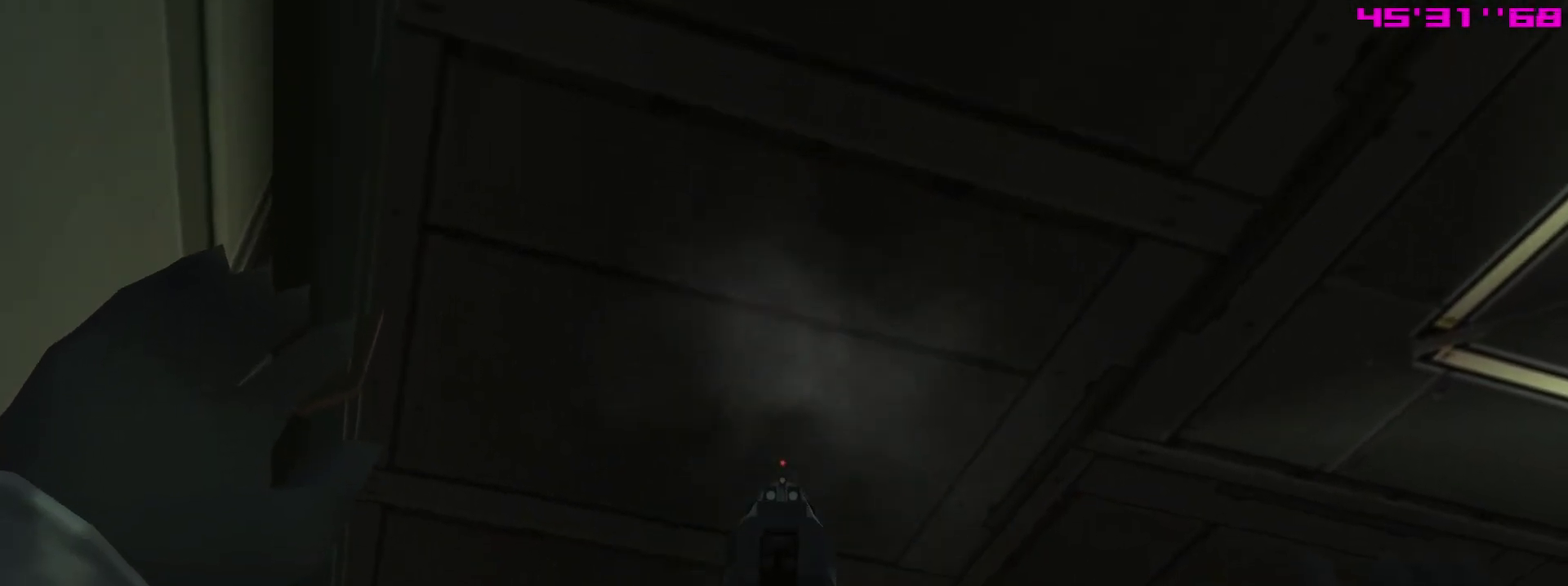
Gameplay with a controller (PlayStation layout); each line is a JSON object with the inputs held at the frame after it (dt_ms = milliseconds from this image to that frame). "events" lists button and stick changes between this image and that frame as [ms after this image, input, new state], when the widget could be followed in between. This overlay highlights the sticks when they move; stick clicks (L3 R3) are not distinguishable. Not read: L3 R3.
{"dt_ms": 800, "buttons": ["SQUARE", "R1"], "left_stick": "center", "right_stick": "center"}
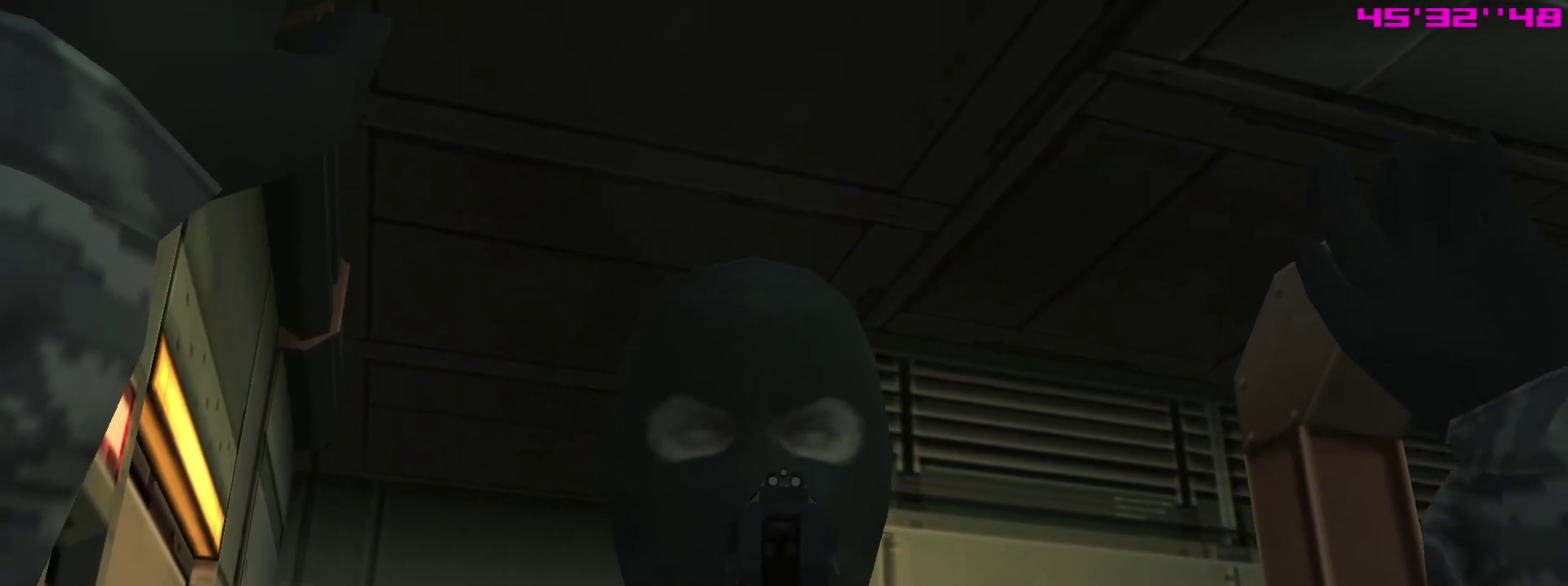
{"dt_ms": 400, "buttons": ["SQUARE", "R1"], "left_stick": "center", "right_stick": "center"}
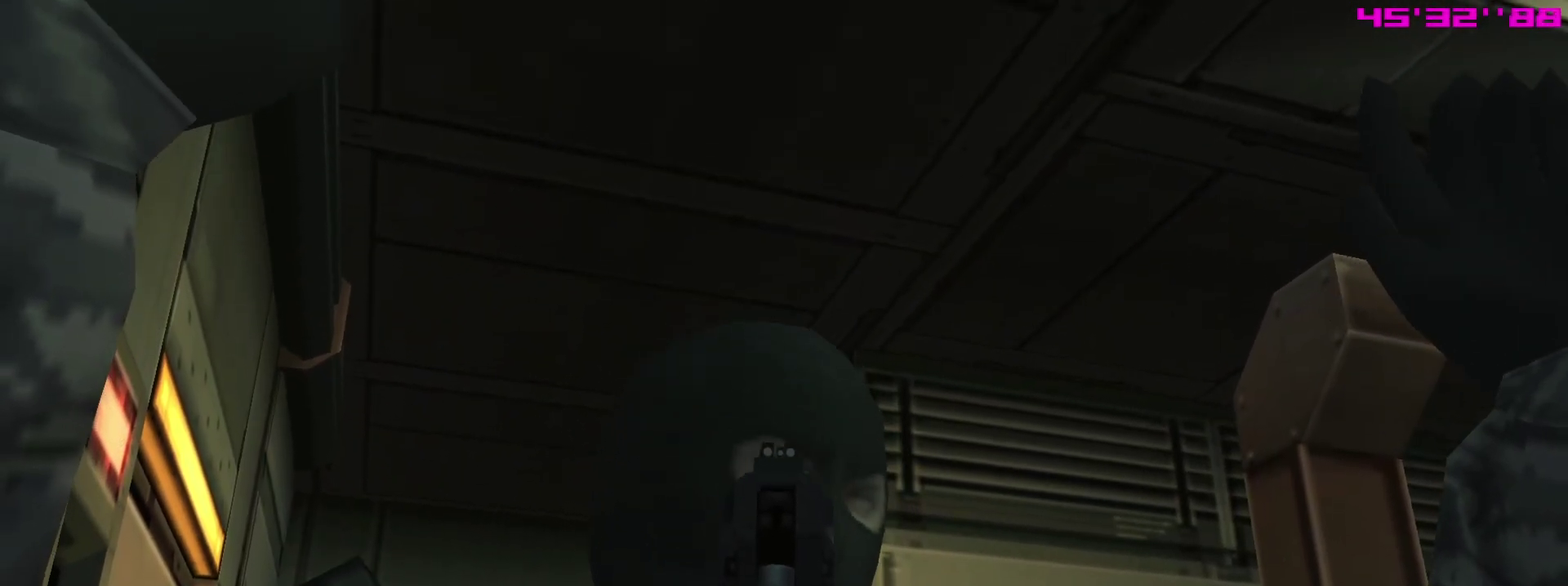
{"dt_ms": 600, "buttons": ["SQUARE", "R1"], "left_stick": "center", "right_stick": "center", "events": []}
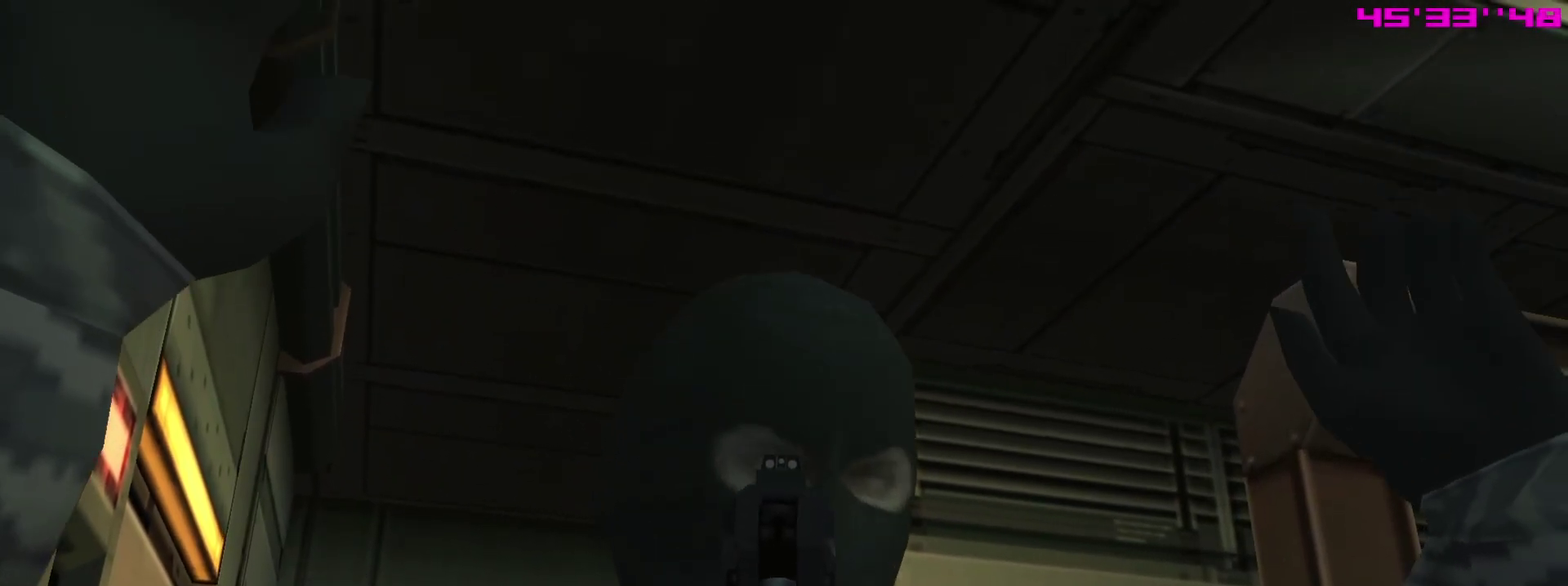
{"dt_ms": 400, "buttons": ["SQUARE", "R1"], "left_stick": "center", "right_stick": "center", "events": []}
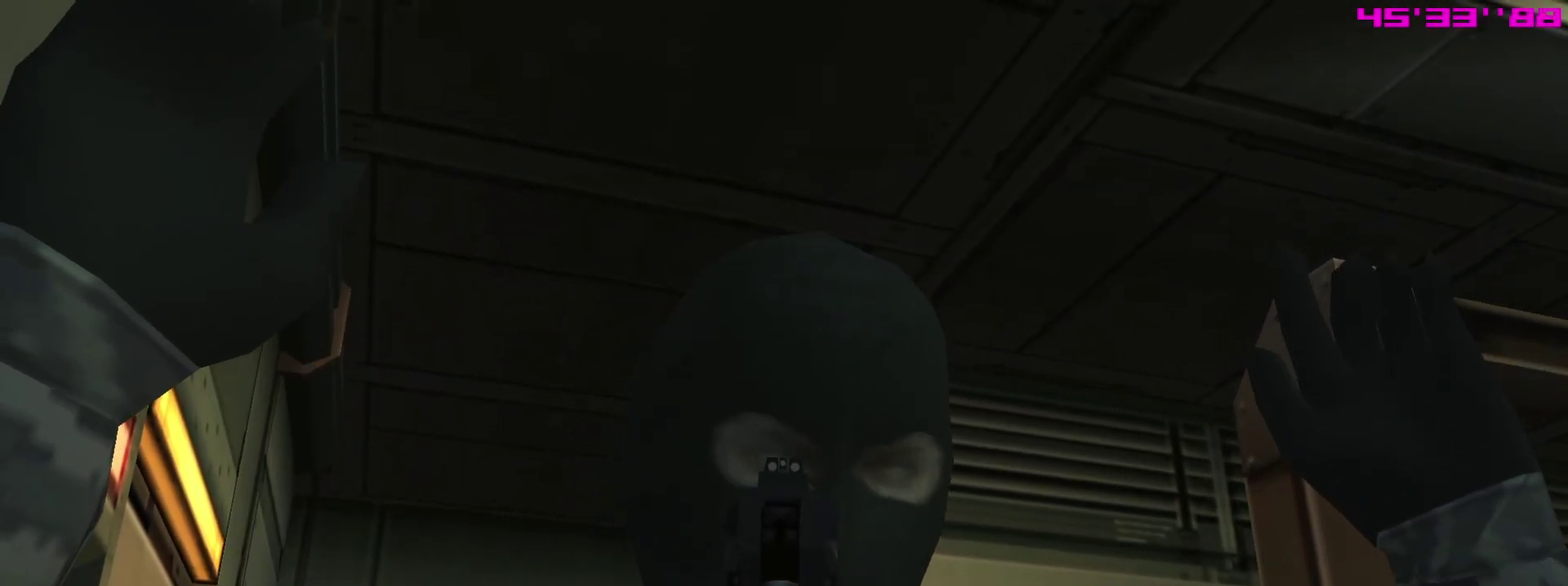
{"dt_ms": 500, "buttons": ["SQUARE", "R1"], "left_stick": "center", "right_stick": "center", "events": []}
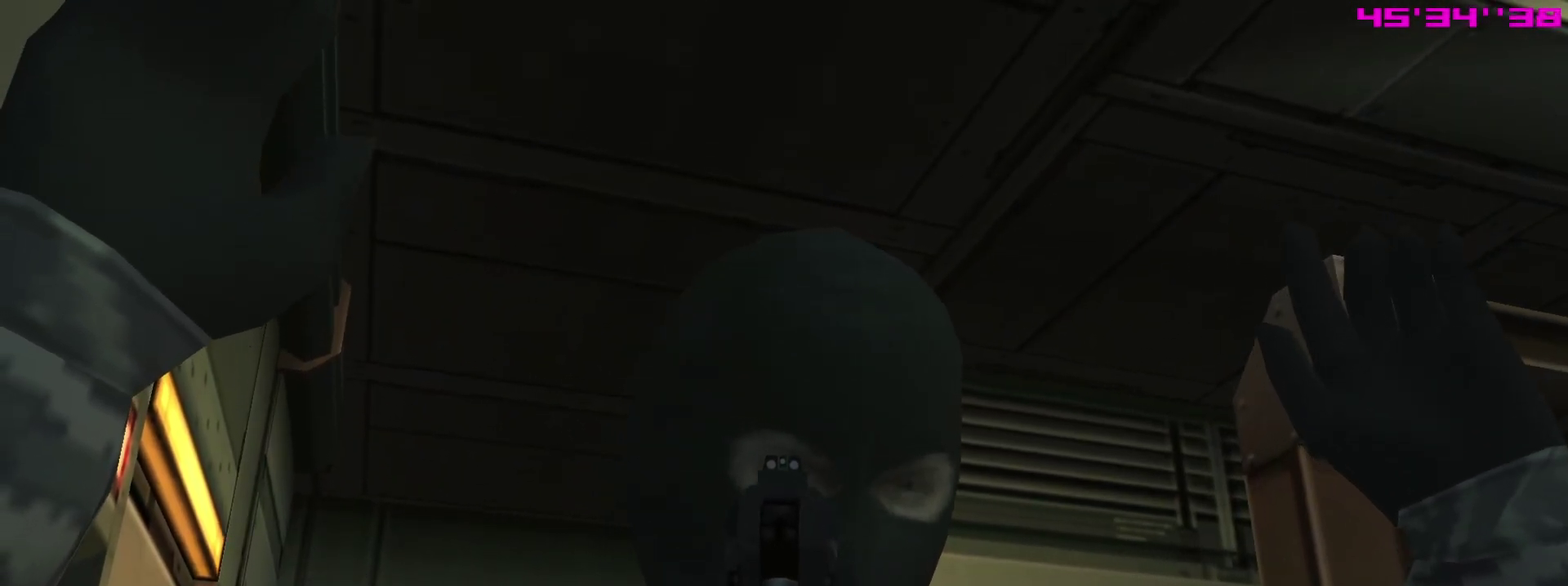
{"dt_ms": 400, "buttons": ["SQUARE", "R1"], "left_stick": "center", "right_stick": "center", "events": []}